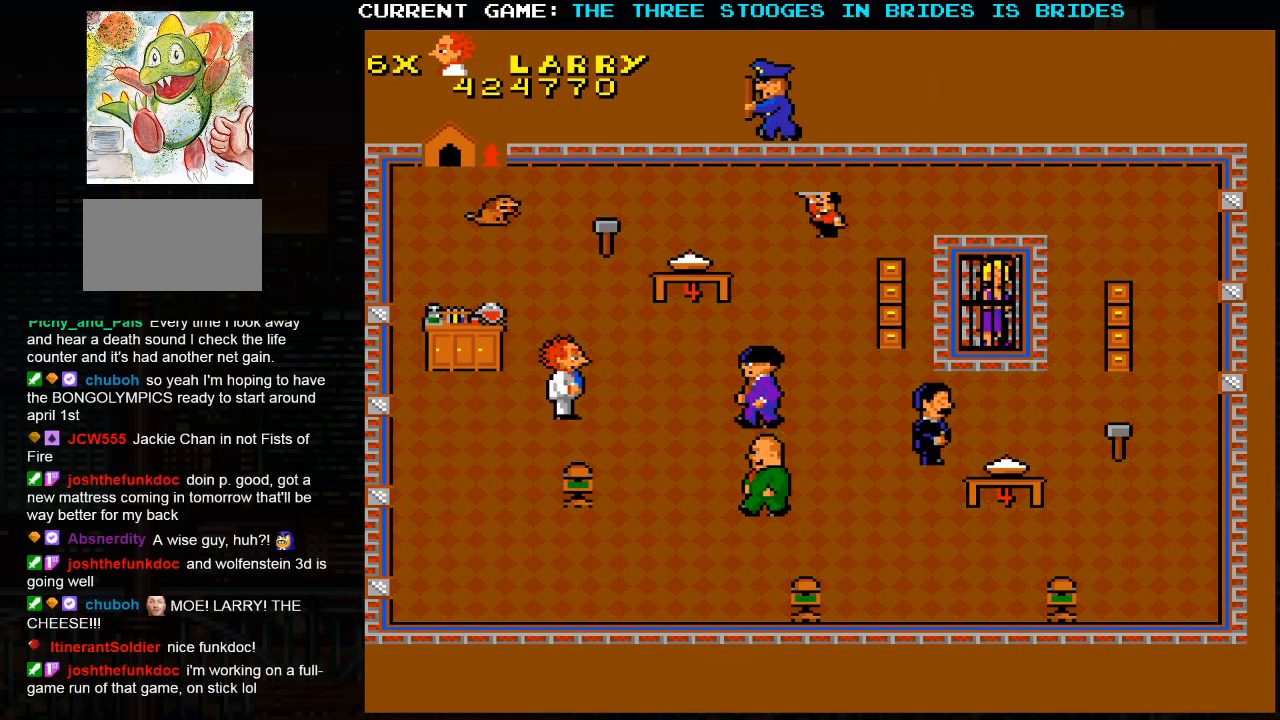
Gameplay with a controller (arcade stick); each line is a JSON object with the inputs held at the frame after it. "events" lists button and stick changes between this image and that frame as [ms after this image, input, new state], when the widget could be followed in between. Not read: L3 R3.
{"buttons": [], "left_stick": "up-left", "events": [[217, "left_stick", "up"], [367, "left_stick", "up-left"]]}
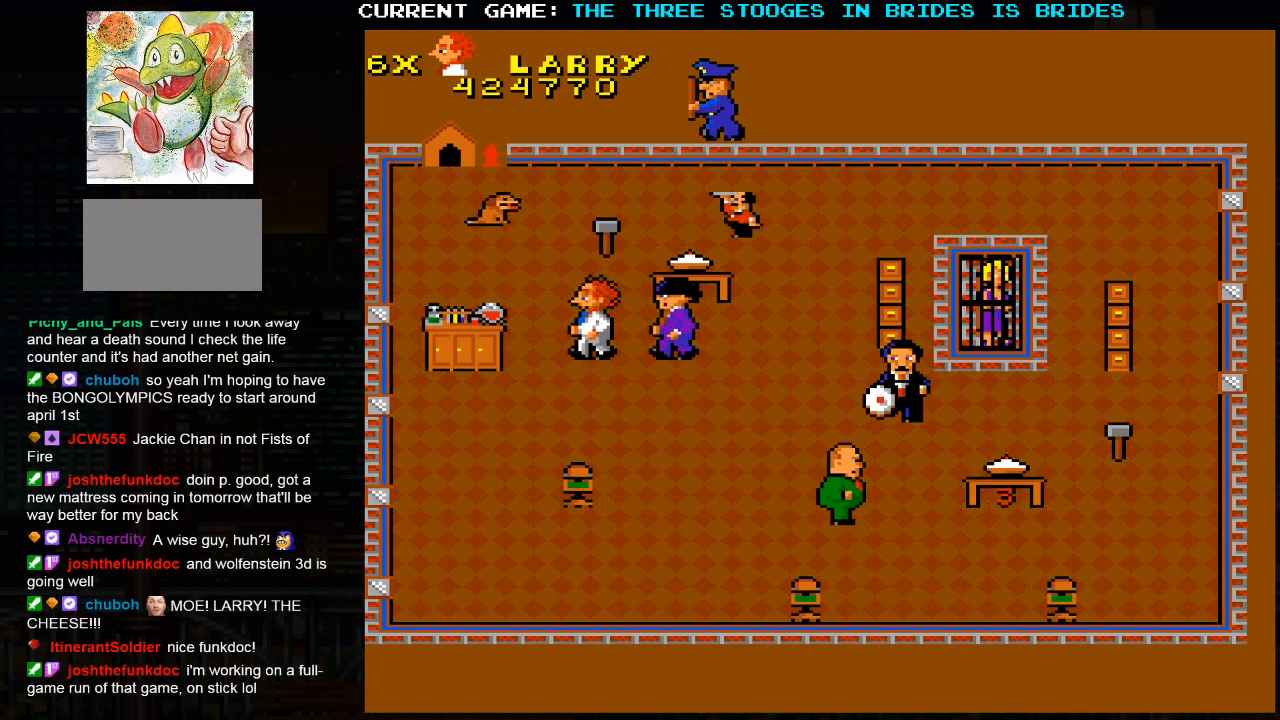
{"buttons": [], "left_stick": "up-right", "events": [[150, "left_stick", "up"], [333, "left_stick", "up-right"]]}
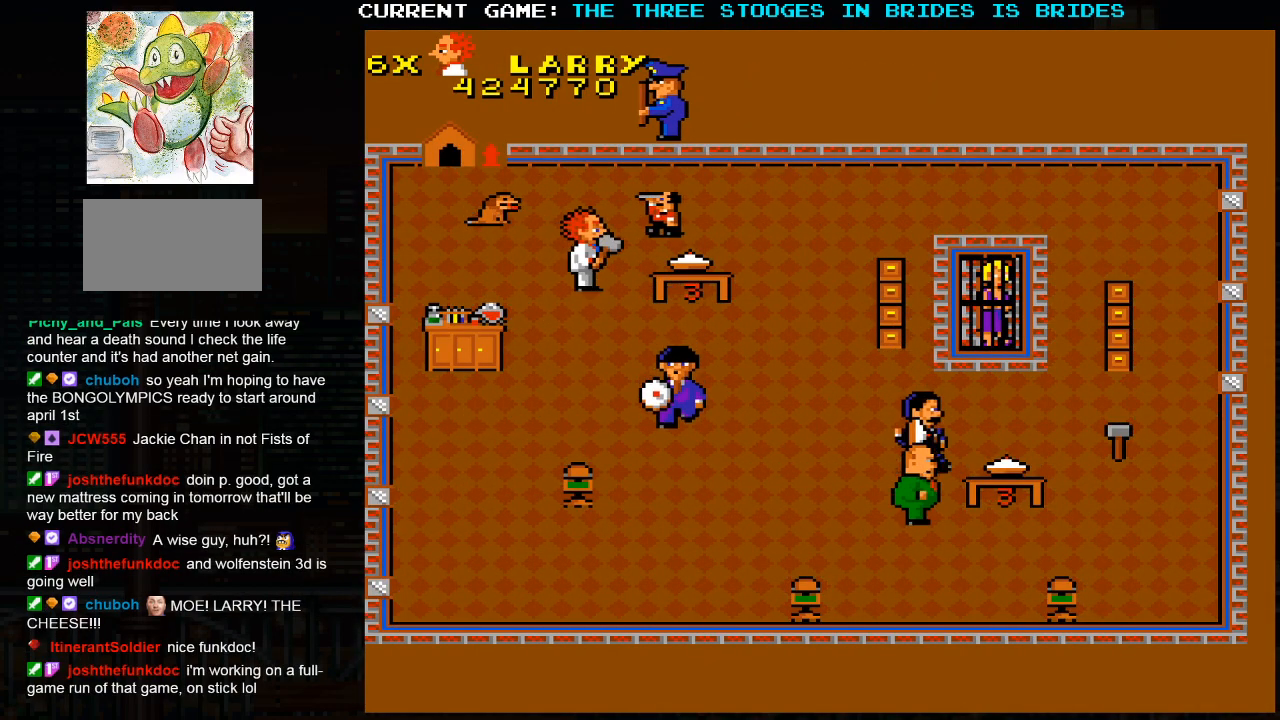
{"buttons": [], "left_stick": "right", "events": [[83, "left_stick", "up-left"], [250, "left_stick", "down"], [400, "left_stick", "right"]]}
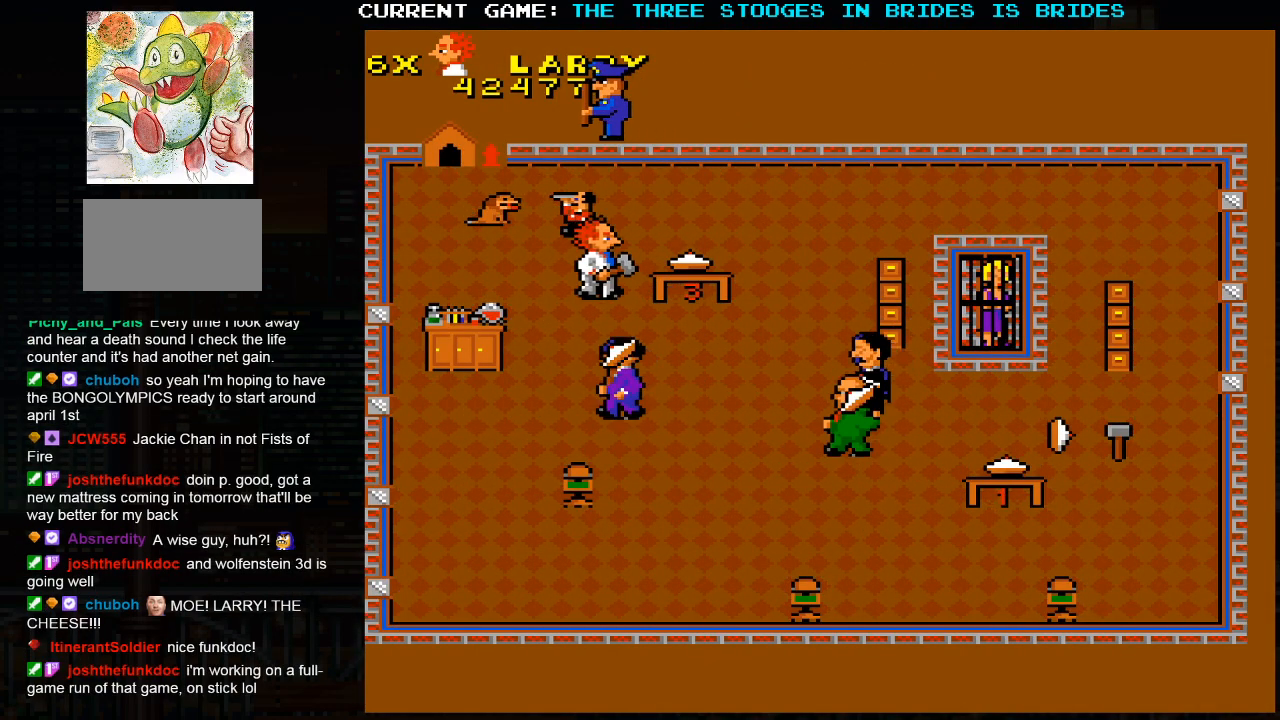
{"buttons": [], "left_stick": "center", "events": [[167, "left_stick", "down"], [217, "left_stick", "center"]]}
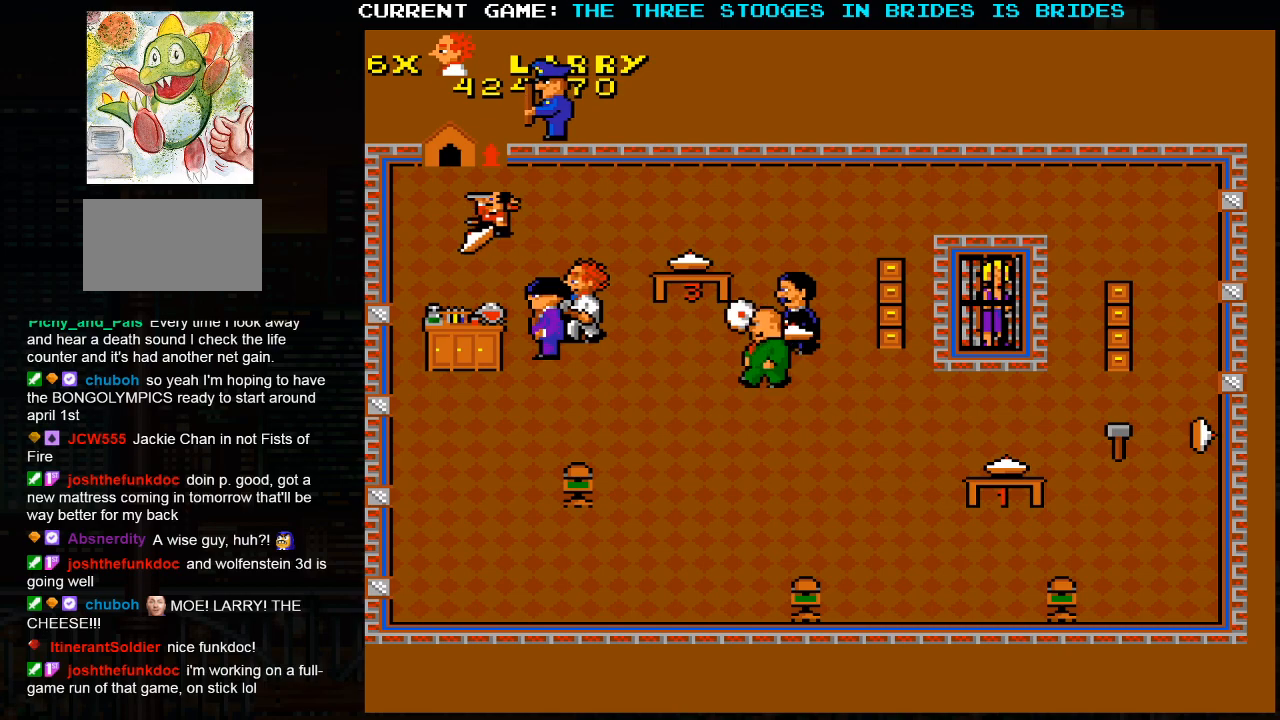
{"buttons": [], "left_stick": "left", "events": [[233, "left_stick", "left"]]}
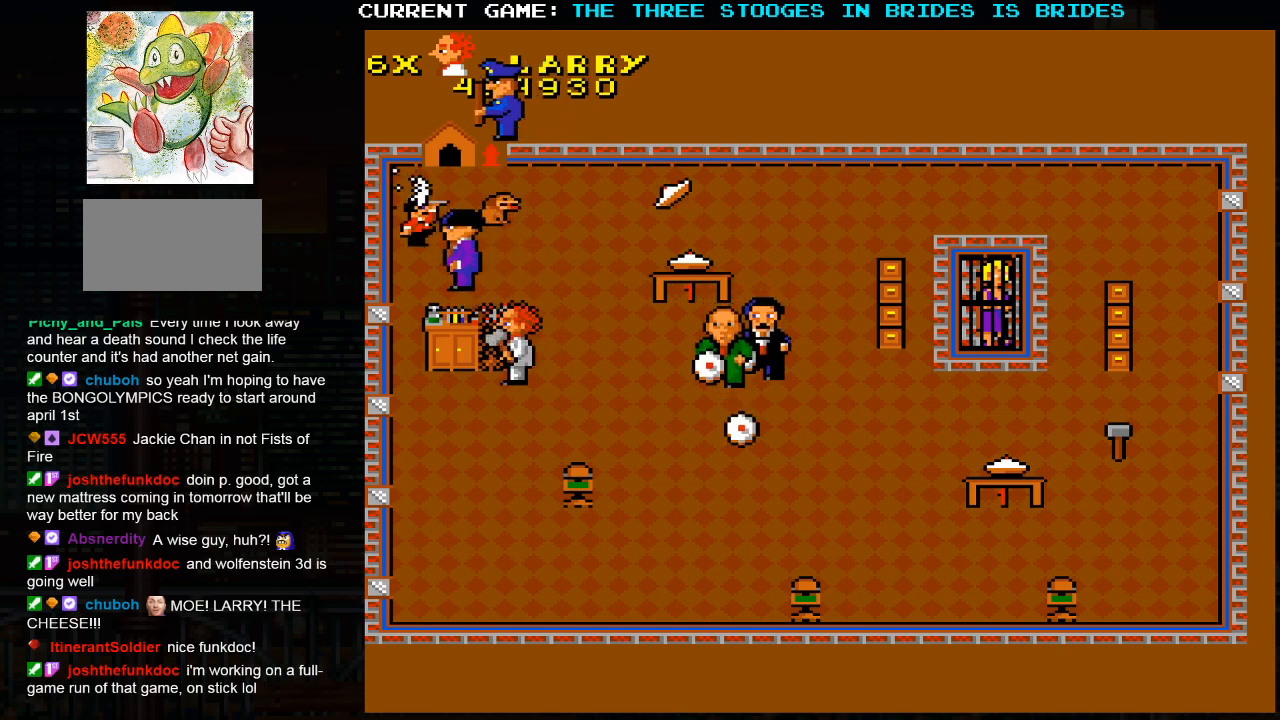
{"buttons": [], "left_stick": "left", "events": []}
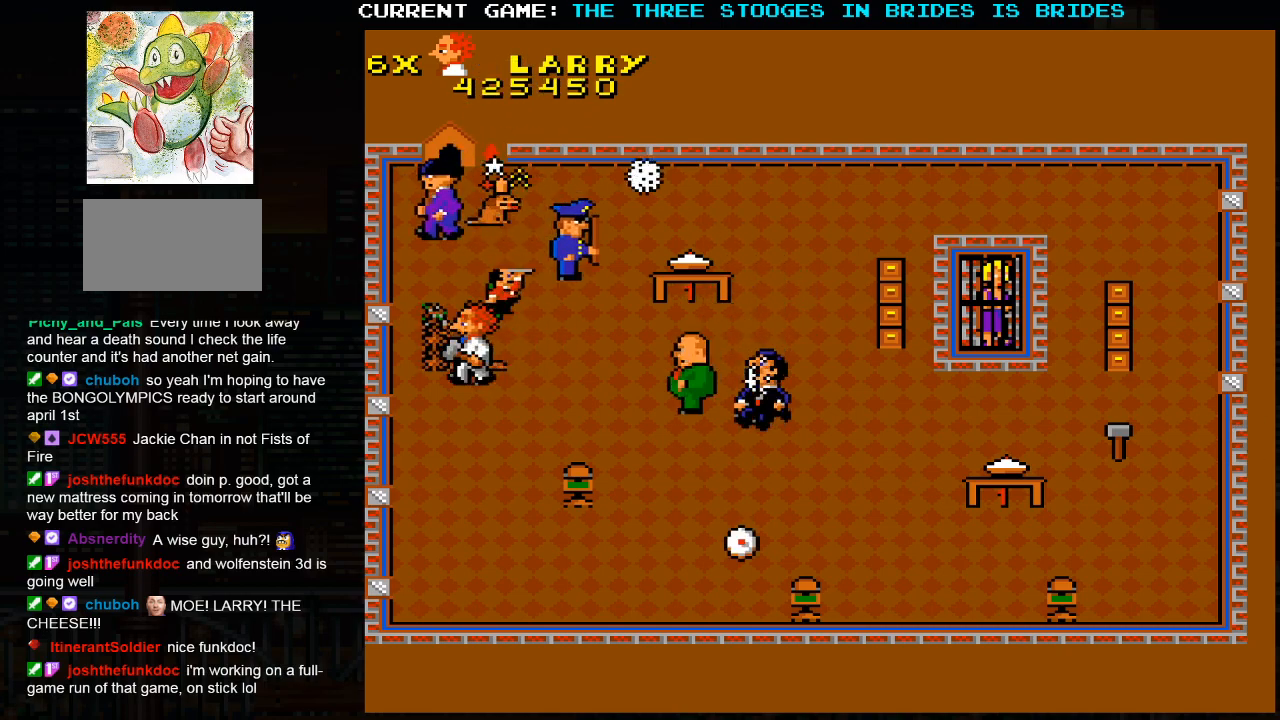
{"buttons": [], "left_stick": "down-right", "events": [[200, "left_stick", "down-right"]]}
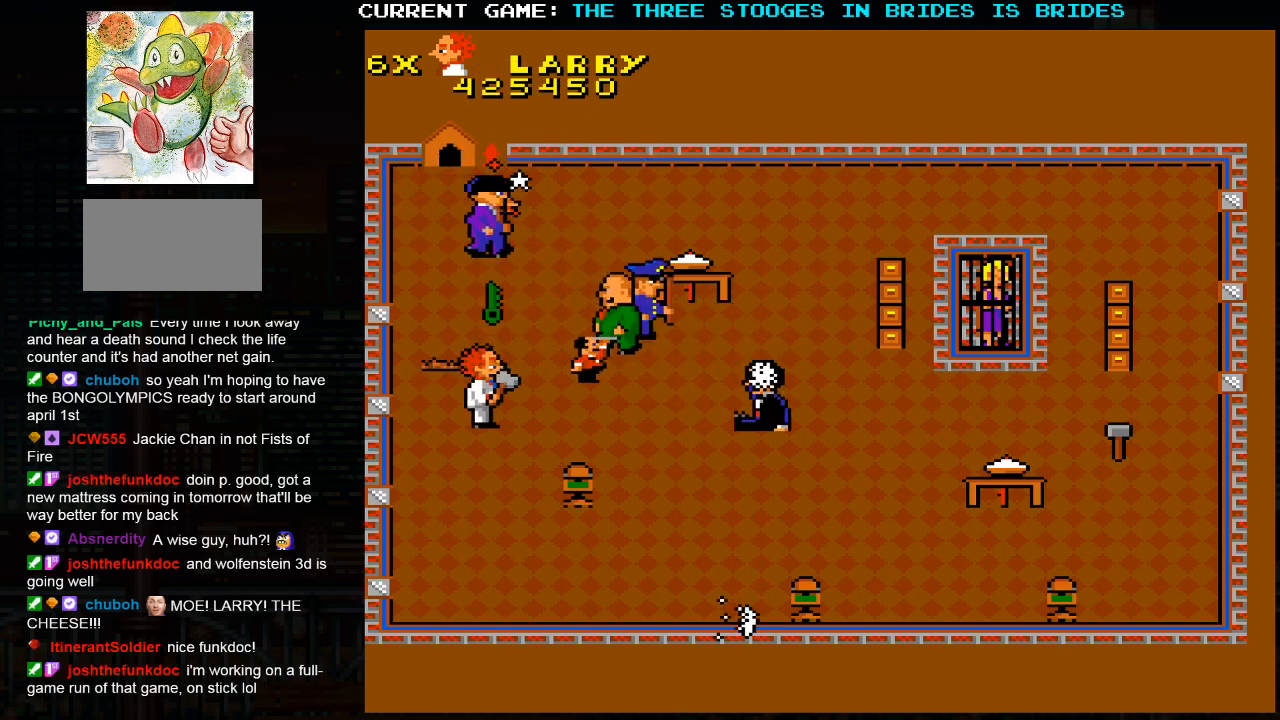
{"buttons": [], "left_stick": "down-right", "events": []}
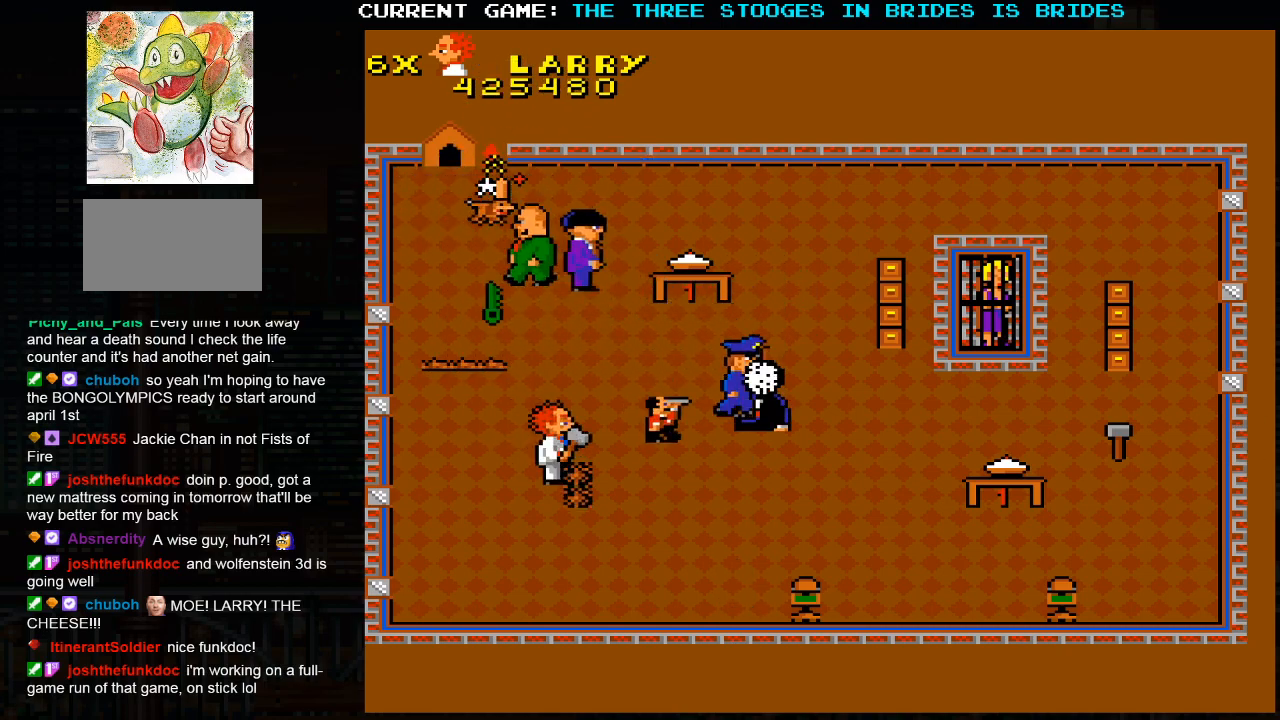
{"buttons": [], "left_stick": "up-left", "events": [[117, "left_stick", "left"], [183, "left_stick", "up-left"]]}